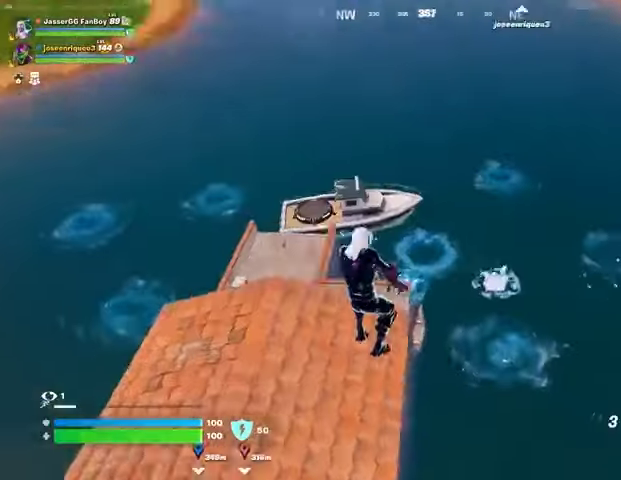
Gameplay with a controller (PlayStation layout); each line is a JSON object with the inputs held at the frame after it. "events" lists button and stick changes between this image and that frame as [ms after this image, input, new state], when the widget could be followed in between.
{"buttons": ["L3"], "left_stick": "up", "right_stick": "center", "events": [[100, "R1", "up"], [133, "right_stick", "center"], [367, "left_stick", "up"], [467, "L3", "down"]]}
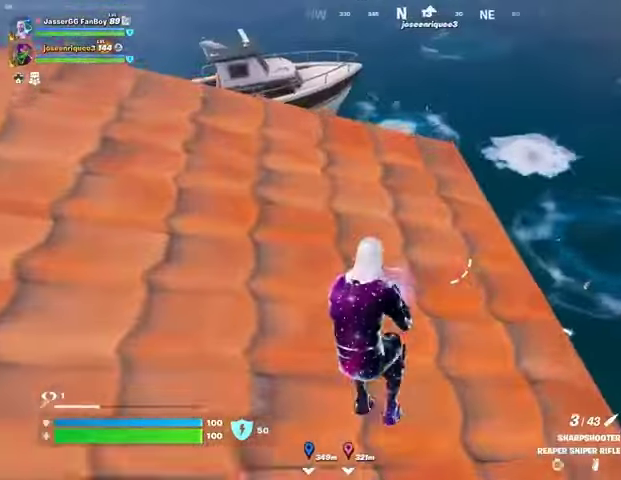
{"buttons": ["L2"], "left_stick": "center", "right_stick": "center", "events": [[100, "L3", "up"], [333, "L2", "down"], [333, "right_stick", "up-right"], [467, "right_stick", "center"], [500, "left_stick", "center"]]}
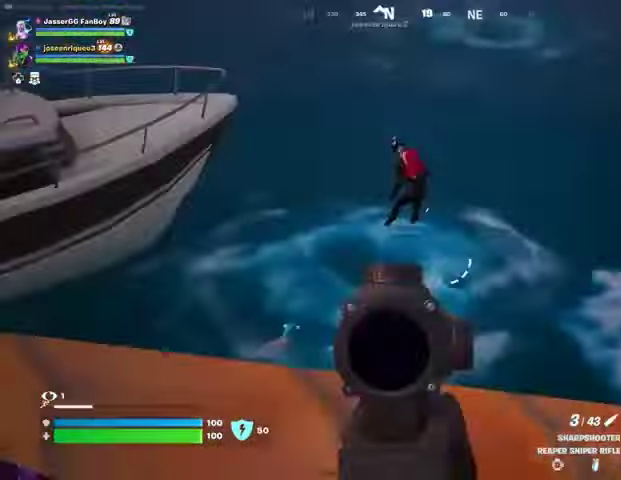
{"buttons": ["L2"], "left_stick": "down-left", "right_stick": "up-left"}
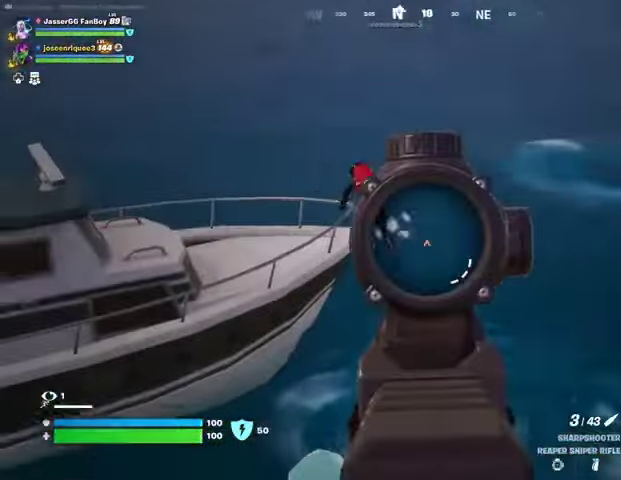
{"buttons": ["R1"], "left_stick": "up", "right_stick": "center", "events": [[33, "L1", "down"], [100, "right_stick", "left"], [233, "L1", "up"], [300, "R2", "down"], [300, "right_stick", "right"], [367, "L2", "up"], [367, "R2", "up"], [400, "right_stick", "down"], [467, "R1", "down"], [467, "left_stick", "up"], [500, "right_stick", "center"]]}
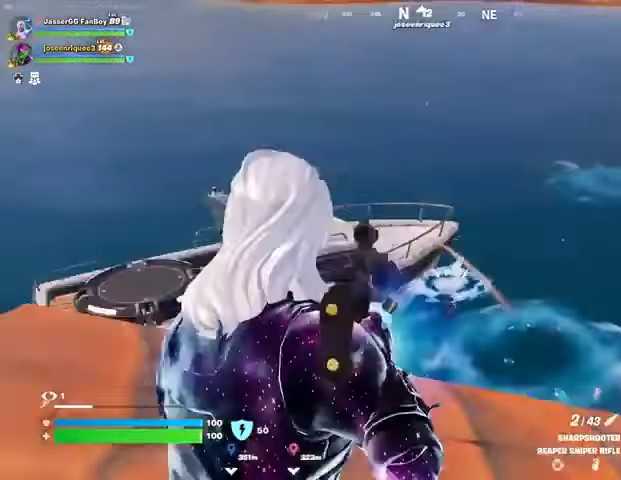
{"buttons": [], "left_stick": "right", "right_stick": "down-left", "events": [[67, "R1", "up"], [100, "left_stick", "right"], [300, "L2", "down"], [400, "R2", "down"], [433, "L2", "up"], [433, "R2", "up"], [433, "right_stick", "down-left"]]}
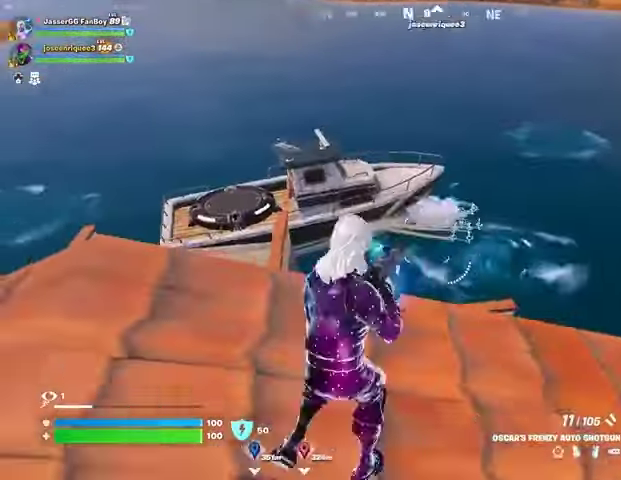
{"buttons": [], "left_stick": "up-right", "right_stick": "center", "events": [[33, "R1", "down"], [33, "right_stick", "up-left"], [100, "right_stick", "center"], [133, "R1", "up"], [467, "left_stick", "up-right"]]}
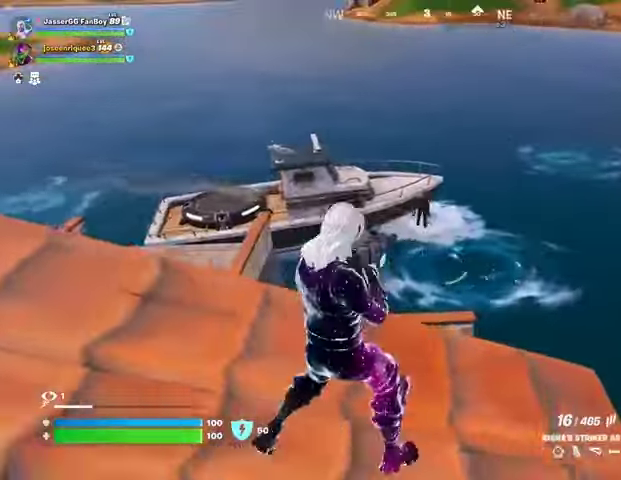
{"buttons": [], "left_stick": "down", "right_stick": "center", "events": [[33, "L2", "down"], [33, "right_stick", "up"], [133, "R2", "down"], [167, "right_stick", "left"], [233, "left_stick", "down"], [233, "right_stick", "down-left"], [333, "R2", "up"], [367, "right_stick", "up"], [433, "L2", "up"], [500, "right_stick", "center"]]}
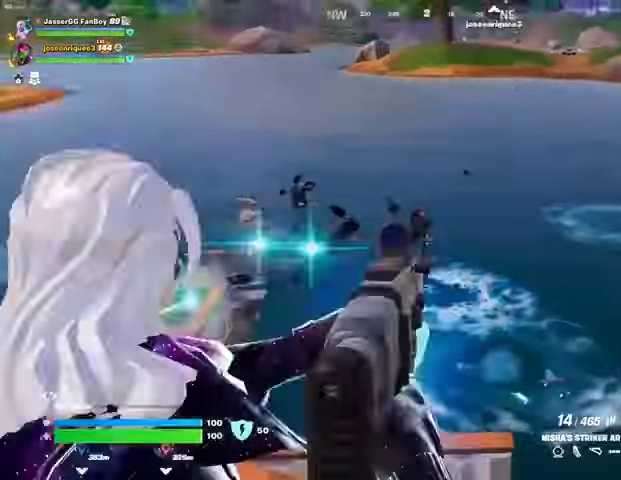
{"buttons": ["L2", "R2"], "left_stick": "right", "right_stick": "down", "events": [[33, "left_stick", "down-left"], [67, "right_stick", "down"], [200, "right_stick", "center"], [300, "L2", "down"], [300, "left_stick", "up"], [367, "R2", "down"], [433, "left_stick", "right"], [433, "right_stick", "down"]]}
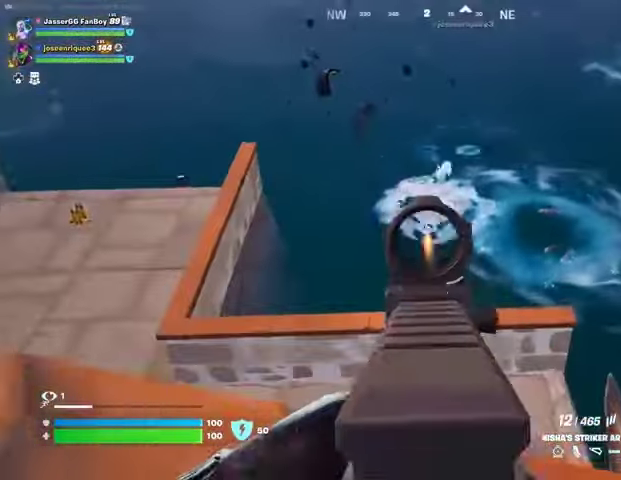
{"buttons": [], "left_stick": "center", "right_stick": "down-left", "events": [[133, "left_stick", "center"], [233, "right_stick", "left"], [300, "left_stick", "up-right"], [300, "right_stick", "down-left"], [433, "R2", "up"], [467, "L2", "up"], [467, "left_stick", "center"]]}
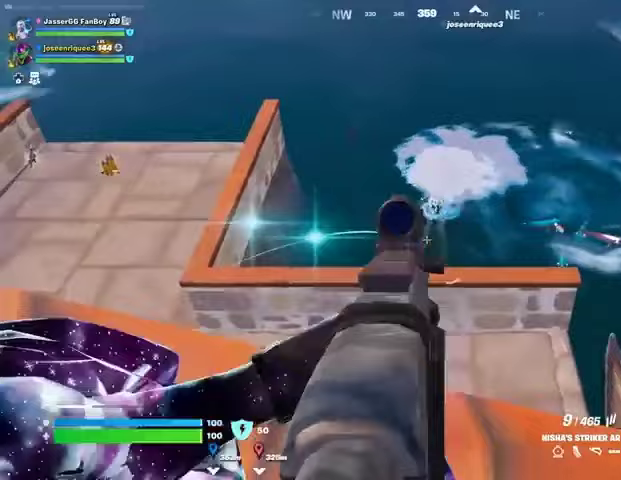
{"buttons": ["L2", "R2"], "left_stick": "center", "right_stick": "down", "events": [[67, "right_stick", "center"], [100, "L2", "down"], [300, "right_stick", "left"], [400, "R2", "down"], [500, "right_stick", "down"]]}
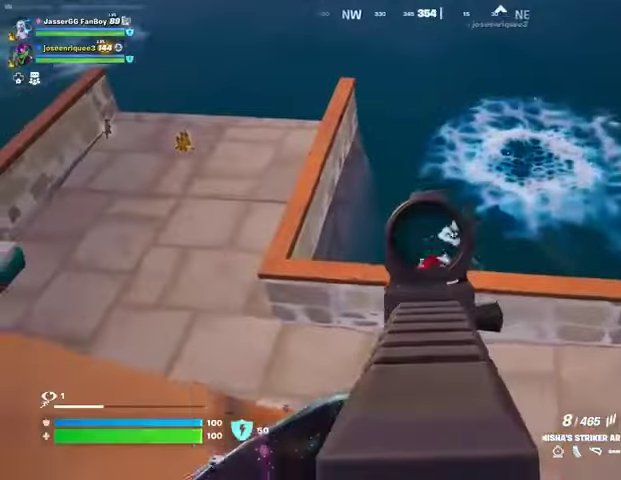
{"buttons": [], "left_stick": "up-right", "right_stick": "center", "events": [[67, "L2", "up"], [167, "R2", "up"], [167, "right_stick", "center"], [200, "L1", "down"], [200, "left_stick", "up"], [267, "L1", "up"], [300, "left_stick", "up-right"]]}
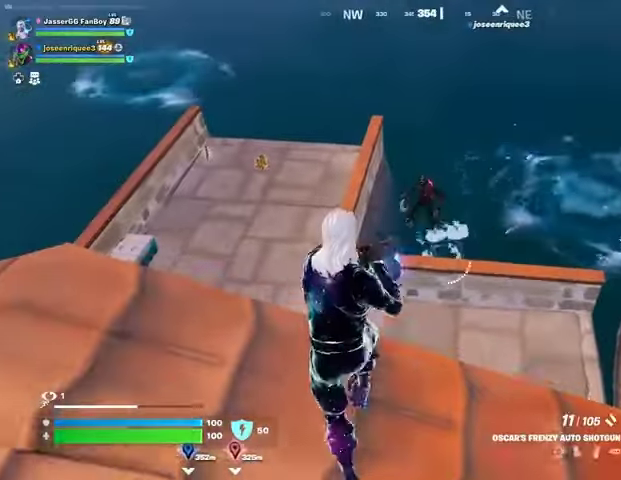
{"buttons": [], "left_stick": "down-right", "right_stick": "down-right", "events": [[133, "R2", "down"], [200, "left_stick", "down-left"], [233, "R2", "up"], [267, "left_stick", "down"], [400, "left_stick", "down-right"], [433, "right_stick", "down-right"]]}
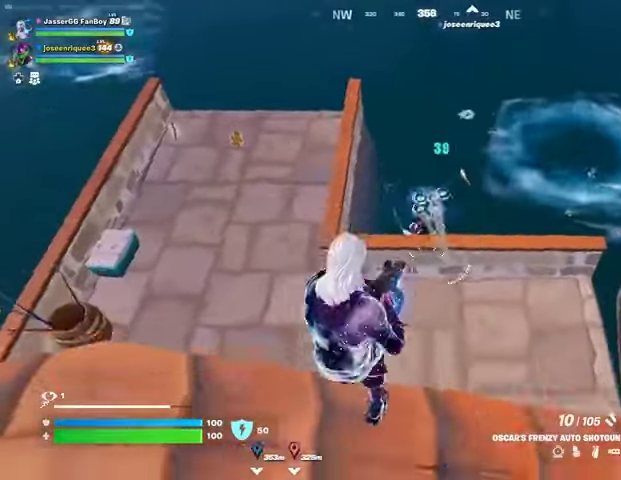
{"buttons": [], "left_stick": "down-left", "right_stick": "center", "events": [[33, "R2", "down"], [33, "right_stick", "center"], [100, "R2", "up"], [233, "left_stick", "up-right"], [333, "left_stick", "left"], [400, "left_stick", "down-left"]]}
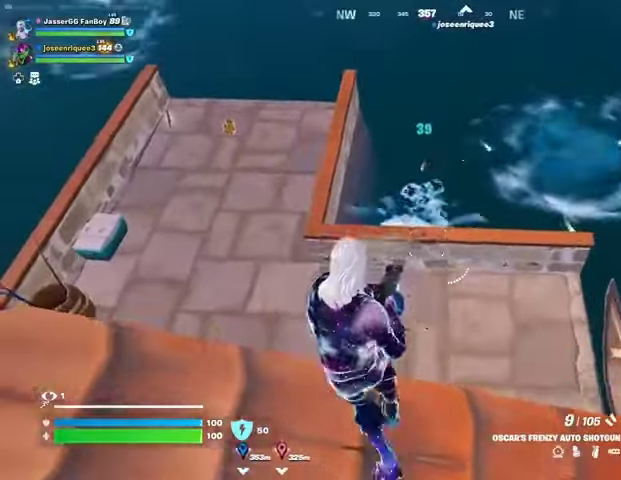
{"buttons": [], "left_stick": "down-right", "right_stick": "center", "events": [[33, "right_stick", "up"], [100, "right_stick", "center"], [433, "left_stick", "down-right"]]}
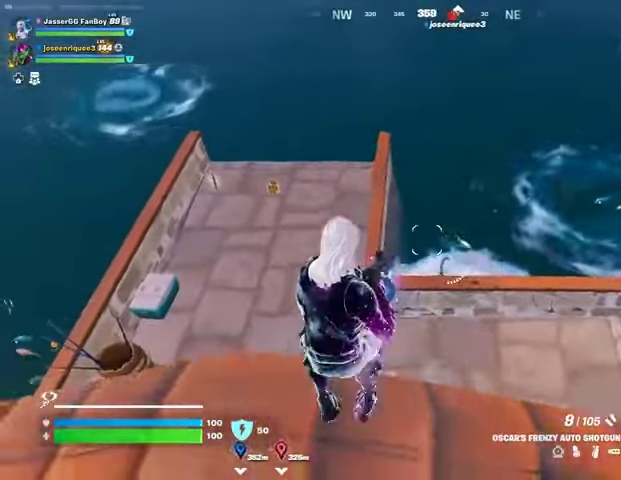
{"buttons": [], "left_stick": "up-right", "right_stick": "center", "events": [[100, "left_stick", "right"], [233, "R2", "down"], [233, "right_stick", "down-left"], [267, "left_stick", "center"], [300, "R2", "up"], [300, "right_stick", "center"], [367, "left_stick", "up-right"]]}
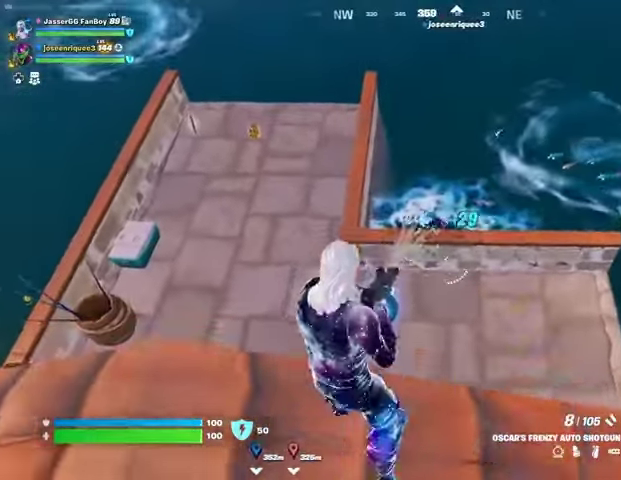
{"buttons": ["R2"], "left_stick": "up", "right_stick": "center", "events": [[167, "R2", "down"], [167, "left_stick", "up"], [200, "R2", "up"], [433, "right_stick", "right"], [500, "R2", "down"], [500, "right_stick", "center"]]}
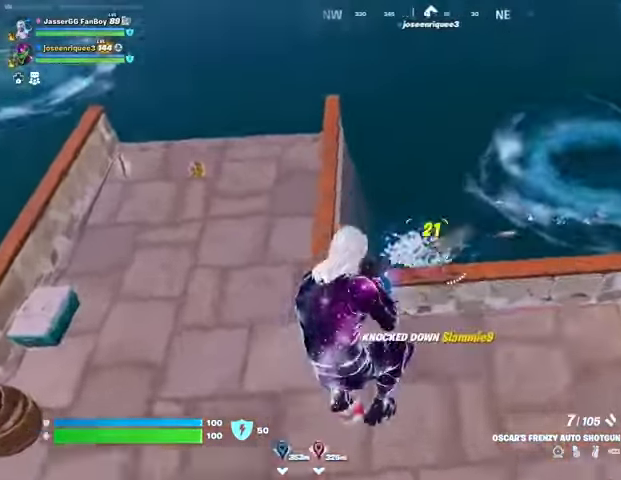
{"buttons": [], "left_stick": "right", "right_stick": "up-left", "events": [[67, "R2", "up"], [67, "left_stick", "center"], [133, "right_stick", "up-left"], [200, "left_stick", "up-right"], [367, "L1", "down"], [367, "left_stick", "right"], [400, "L1", "up"]]}
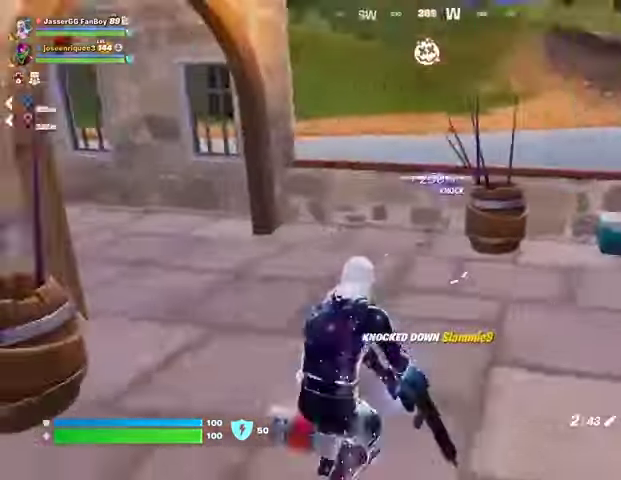
{"buttons": [], "left_stick": "right", "right_stick": "center", "events": [[367, "right_stick", "center"]]}
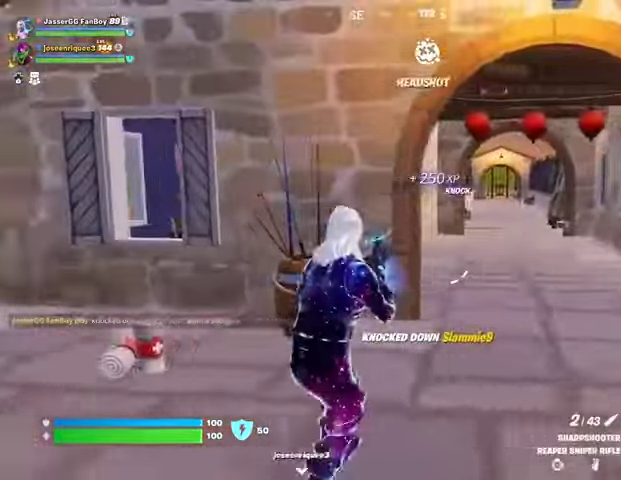
{"buttons": [], "left_stick": "up-right", "right_stick": "left", "events": [[233, "right_stick", "left"], [267, "left_stick", "down-left"], [400, "left_stick", "up"], [500, "left_stick", "up-right"]]}
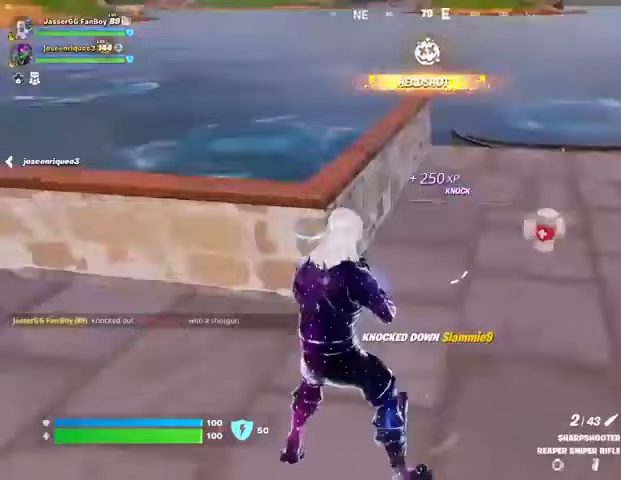
{"buttons": [], "left_stick": "center", "right_stick": "center", "events": [[100, "right_stick", "center"], [133, "left_stick", "right"], [200, "CROSS", "down"], [233, "CROSS", "up"], [233, "left_stick", "center"], [233, "right_stick", "down-left"], [300, "left_stick", "up"], [400, "right_stick", "center"], [467, "left_stick", "center"]]}
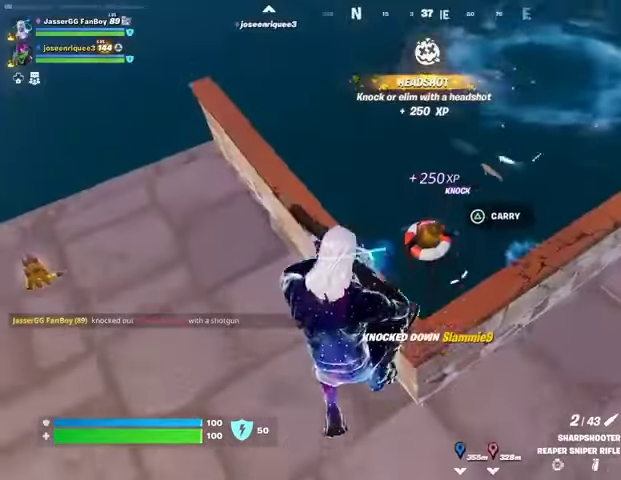
{"buttons": ["R3"], "left_stick": "center", "right_stick": "center", "events": [[33, "left_stick", "right"], [167, "left_stick", "center"], [267, "R2", "down"], [300, "R2", "up"], [367, "R1", "down"], [433, "R3", "down"], [500, "R1", "up"]]}
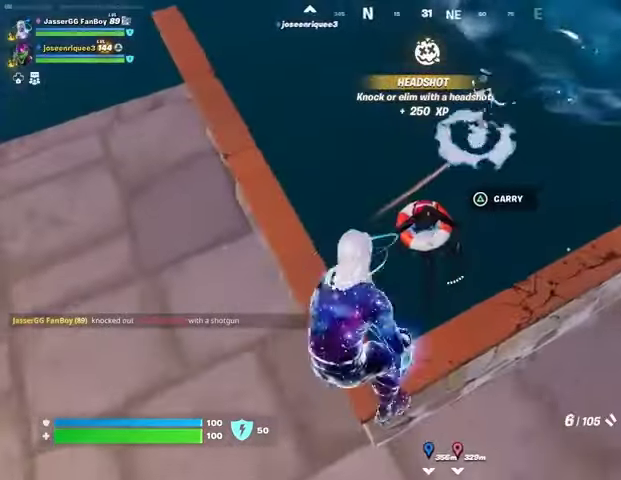
{"buttons": [], "left_stick": "center", "right_stick": "center", "events": [[33, "R3", "up"], [200, "right_stick", "up"], [267, "R2", "down"], [300, "right_stick", "down"], [333, "R2", "up"], [400, "right_stick", "center"]]}
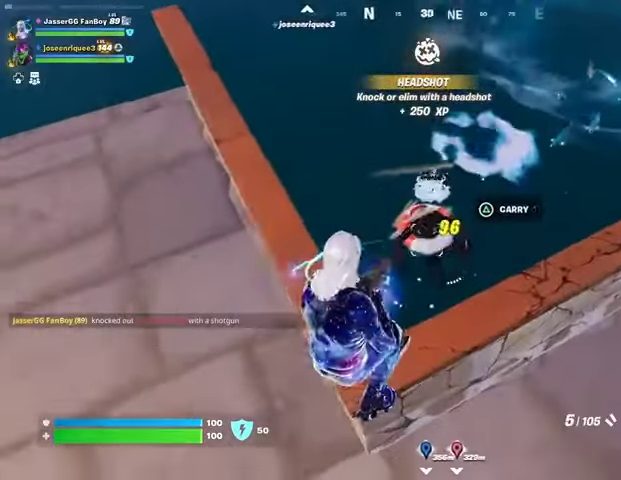
{"buttons": [], "left_stick": "center", "right_stick": "center", "events": [[100, "right_stick", "up"], [167, "R2", "down"], [167, "right_stick", "center"], [233, "R2", "up"], [300, "SQUARE", "down"], [333, "SQUARE", "up"]]}
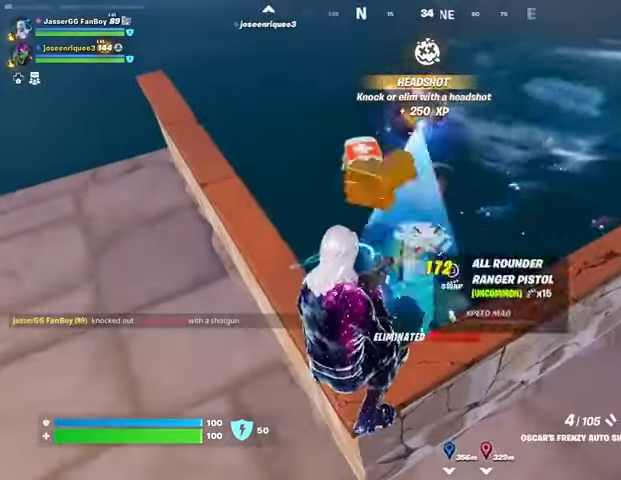
{"buttons": [], "left_stick": "center", "right_stick": "center", "events": [[67, "right_stick", "up-left"], [200, "right_stick", "left"], [300, "right_stick", "center"]]}
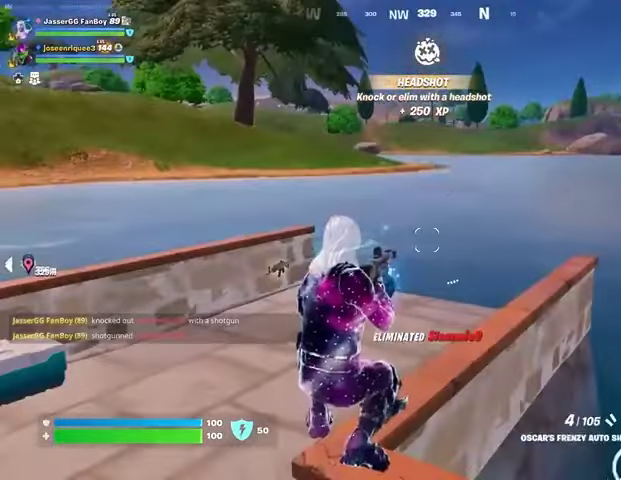
{"buttons": ["CROSS"], "left_stick": "center", "right_stick": "center", "events": [[233, "SQUARE", "down"], [300, "SQUARE", "up"], [433, "CROSS", "down"]]}
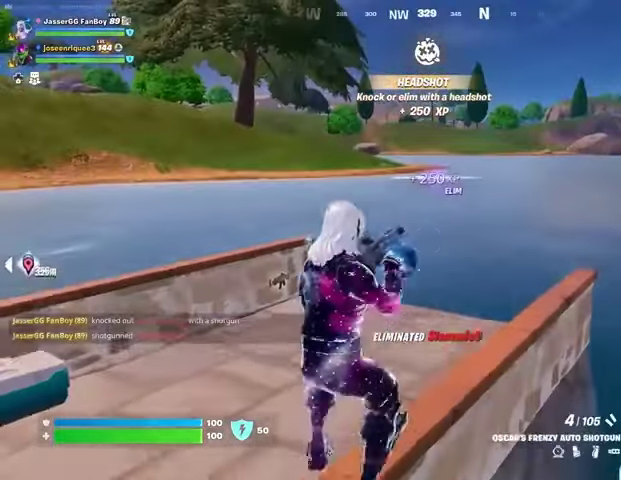
{"buttons": [], "left_stick": "left", "right_stick": "center", "events": [[33, "CROSS", "up"], [100, "CROSS", "down"], [200, "CROSS", "up"], [300, "right_stick", "right"], [333, "left_stick", "left"], [433, "right_stick", "center"]]}
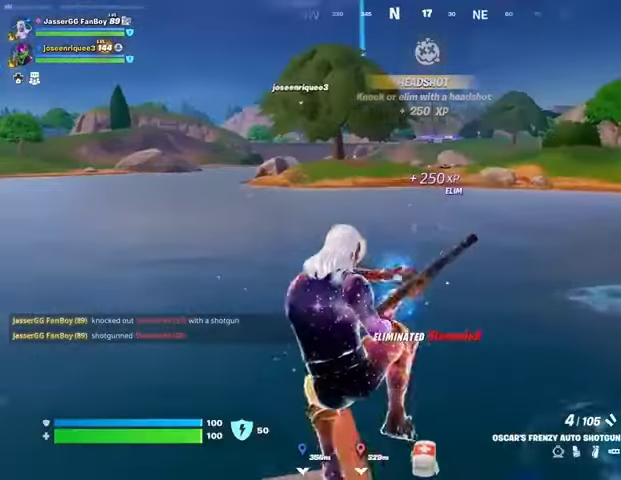
{"buttons": ["L1"], "left_stick": "center", "right_stick": "center", "events": [[400, "left_stick", "center"], [500, "L1", "down"]]}
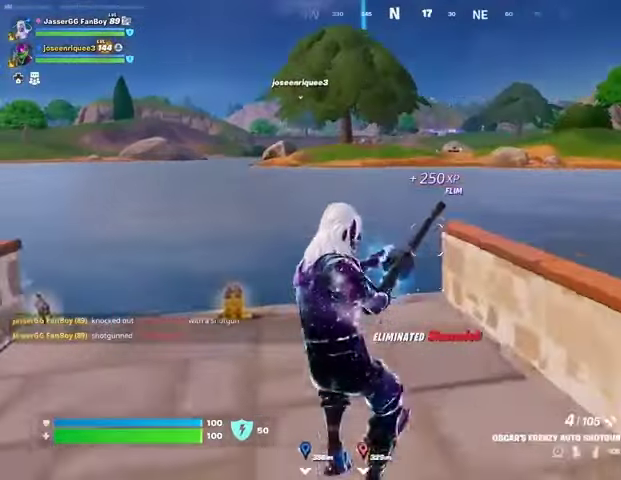
{"buttons": [], "left_stick": "up-right", "right_stick": "up", "events": [[133, "L1", "up"], [267, "left_stick", "up"], [300, "L3", "down"], [333, "left_stick", "up-right"], [500, "L3", "up"], [500, "right_stick", "up"]]}
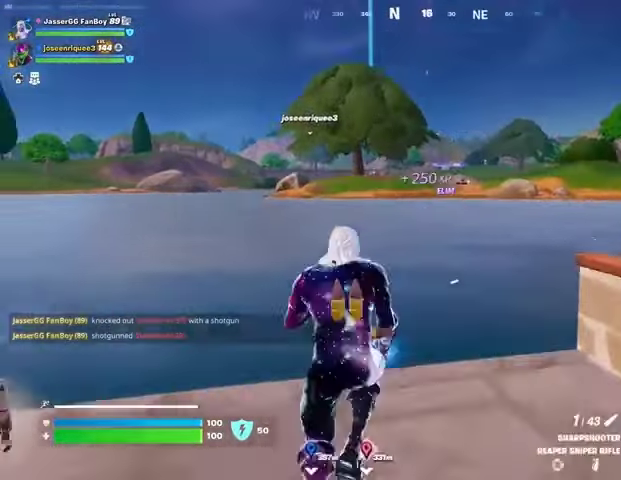
{"buttons": [], "left_stick": "up-right", "right_stick": "center", "events": [[33, "right_stick", "center"], [67, "CROSS", "down"], [67, "L1", "down"], [133, "L1", "up"], [167, "CROSS", "up"], [200, "L1", "down"], [267, "L1", "up"]]}
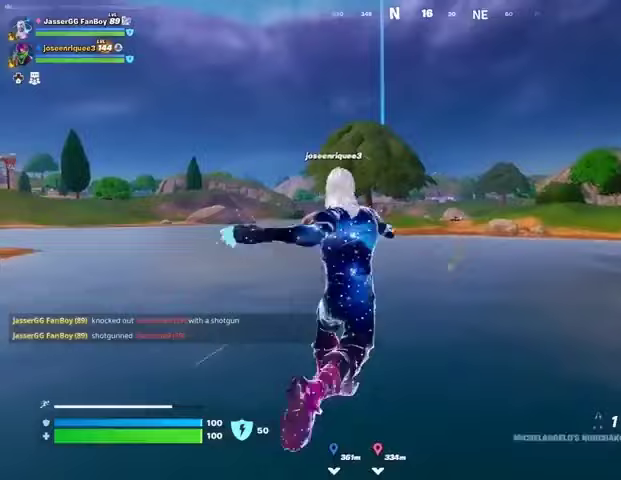
{"buttons": [], "left_stick": "up-right", "right_stick": "center", "events": [[200, "right_stick", "up"], [233, "L1", "down"], [233, "L2", "down"], [300, "L1", "up"], [300, "right_stick", "center"], [333, "L2", "up"]]}